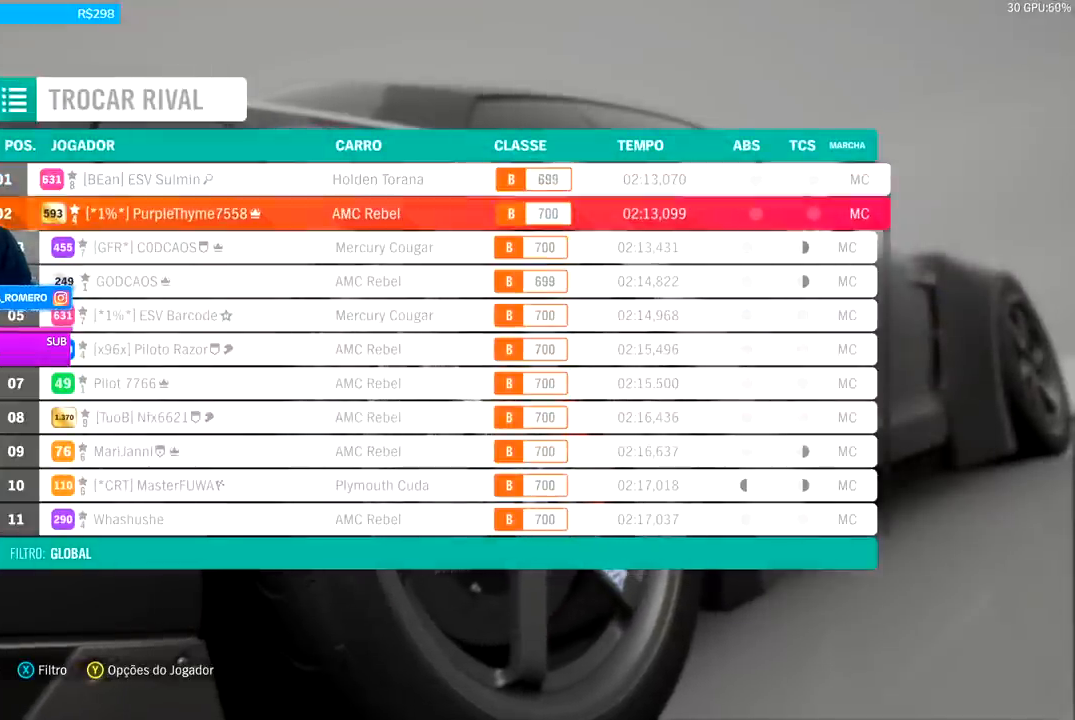
Gameplay with a controller (Xbox layout); each line is a JSON object with the inputs held at the frame after it. "events" lists button and stick changes between this image and that frame as [ms after this image, input, new state], when the widget could be followed in between.
{"buttons": [], "left_stick": "center", "right_stick": "center", "events": [[33, "DPAD_DOWN", "up"]]}
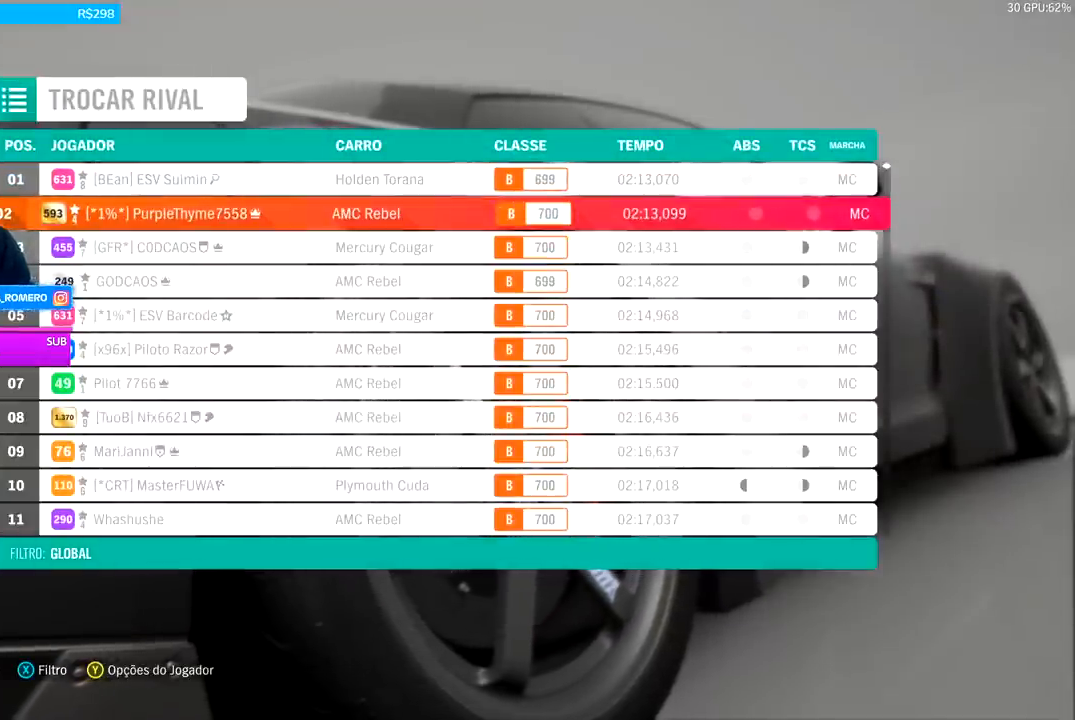
{"buttons": [], "left_stick": "center", "right_stick": "center", "events": []}
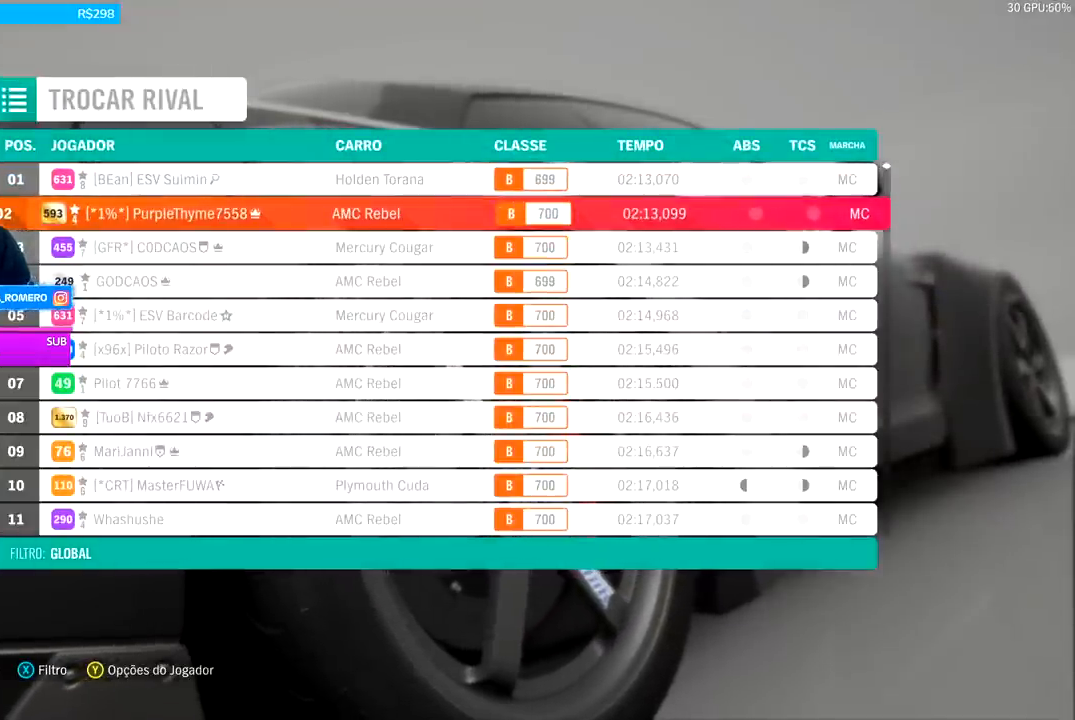
{"buttons": [], "left_stick": "center", "right_stick": "center", "events": []}
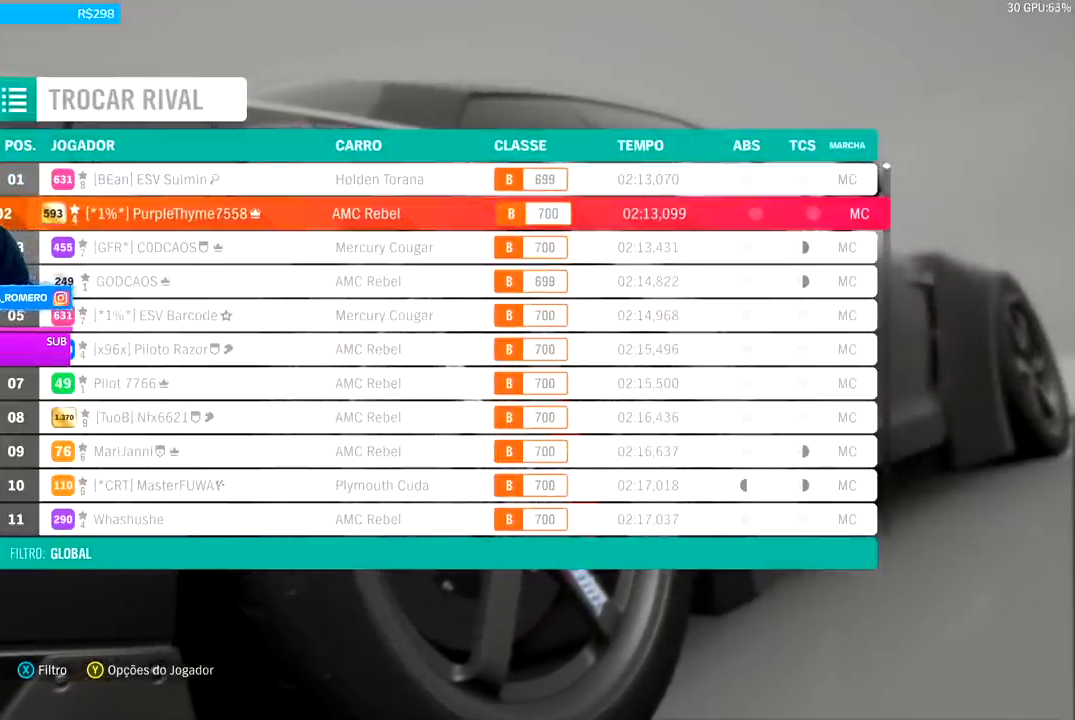
{"buttons": [], "left_stick": "center", "right_stick": "center", "events": []}
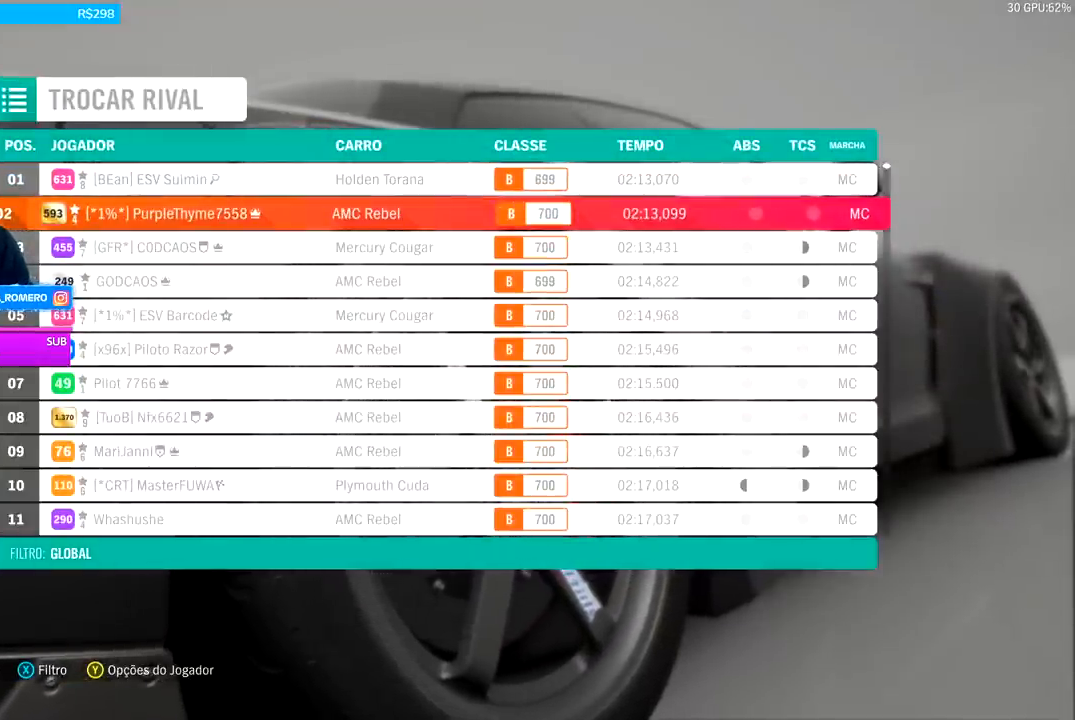
{"buttons": [], "left_stick": "center", "right_stick": "center", "events": []}
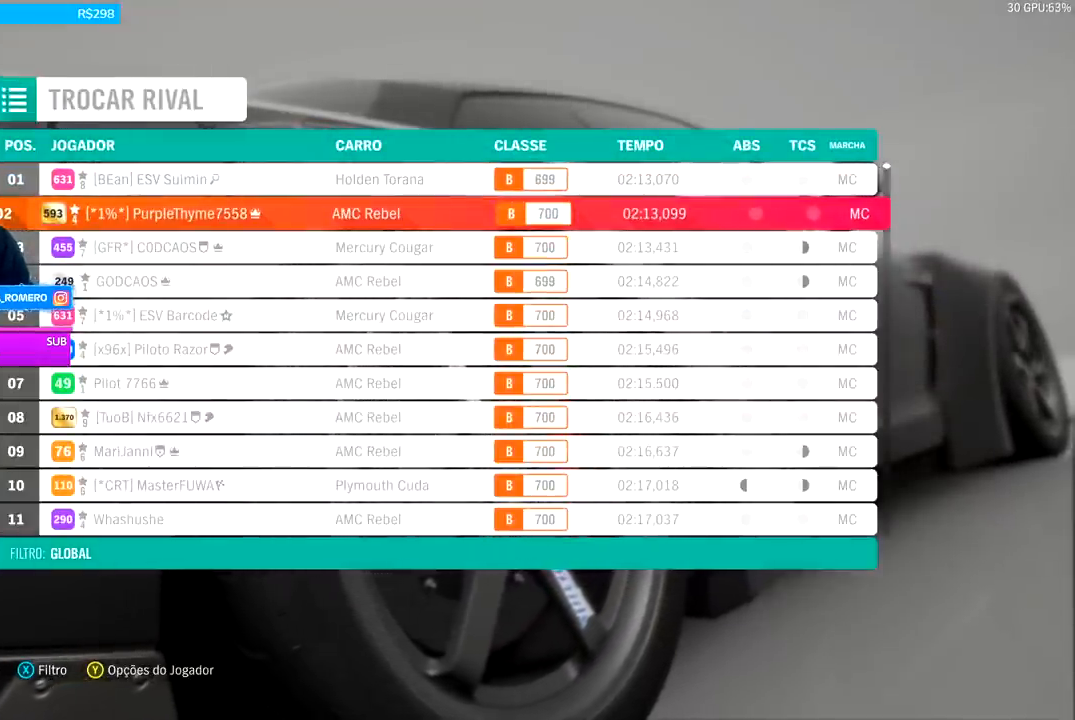
{"buttons": [], "left_stick": "center", "right_stick": "center", "events": []}
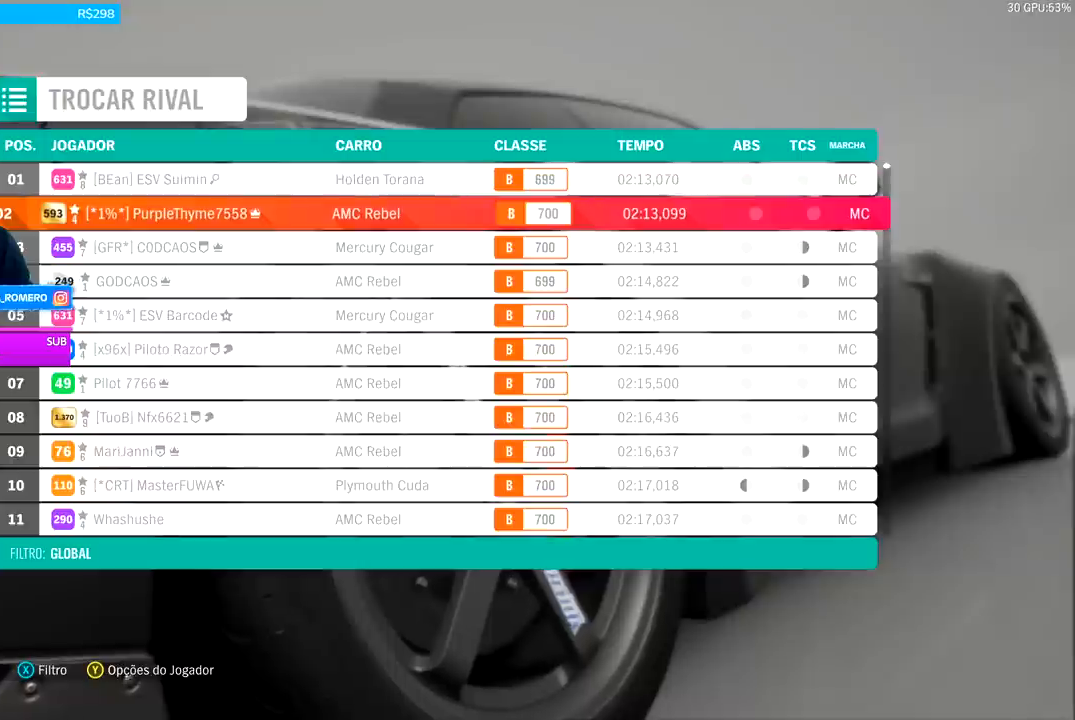
{"buttons": [], "left_stick": "center", "right_stick": "center", "events": []}
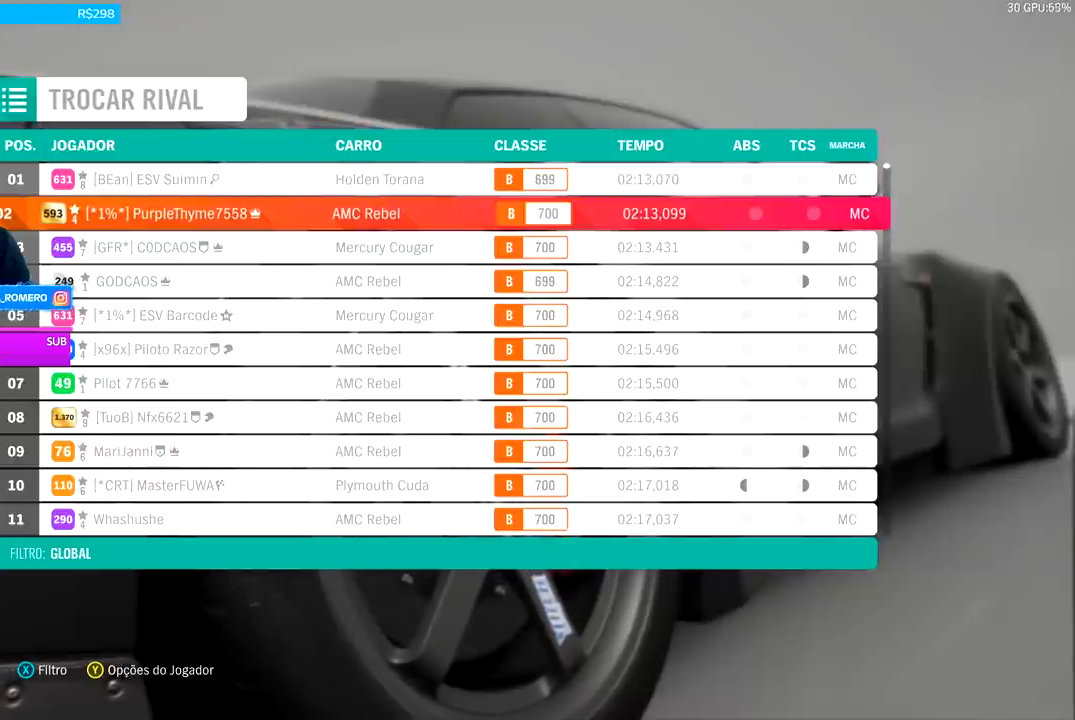
{"buttons": [], "left_stick": "center", "right_stick": "center", "events": []}
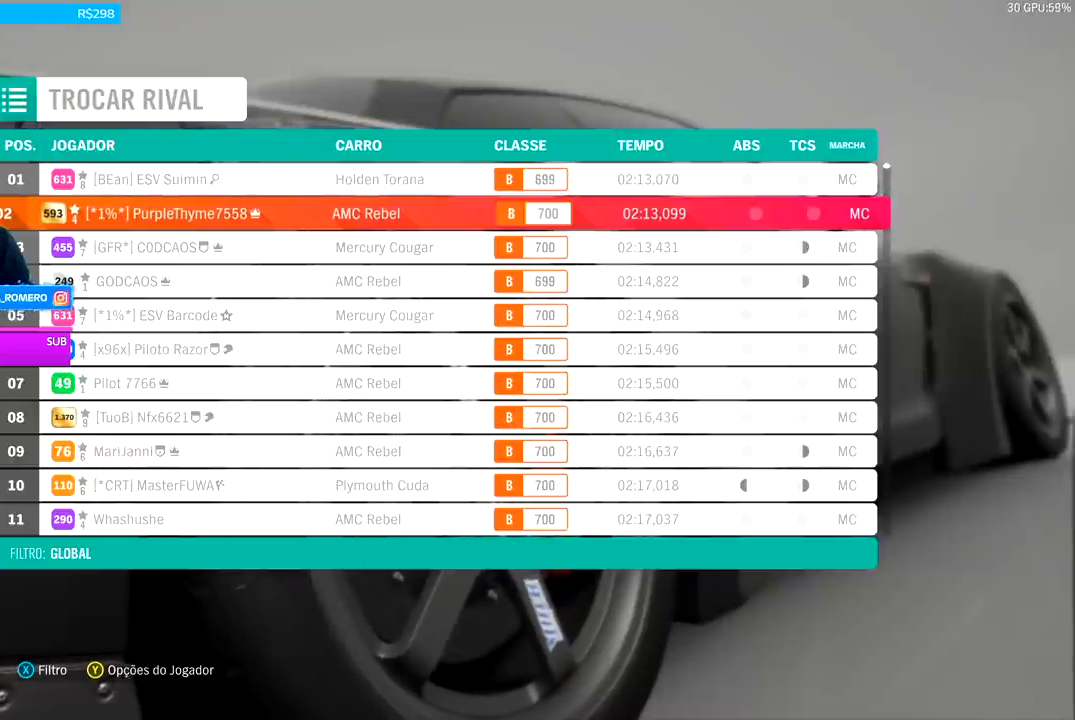
{"buttons": [], "left_stick": "center", "right_stick": "center", "events": []}
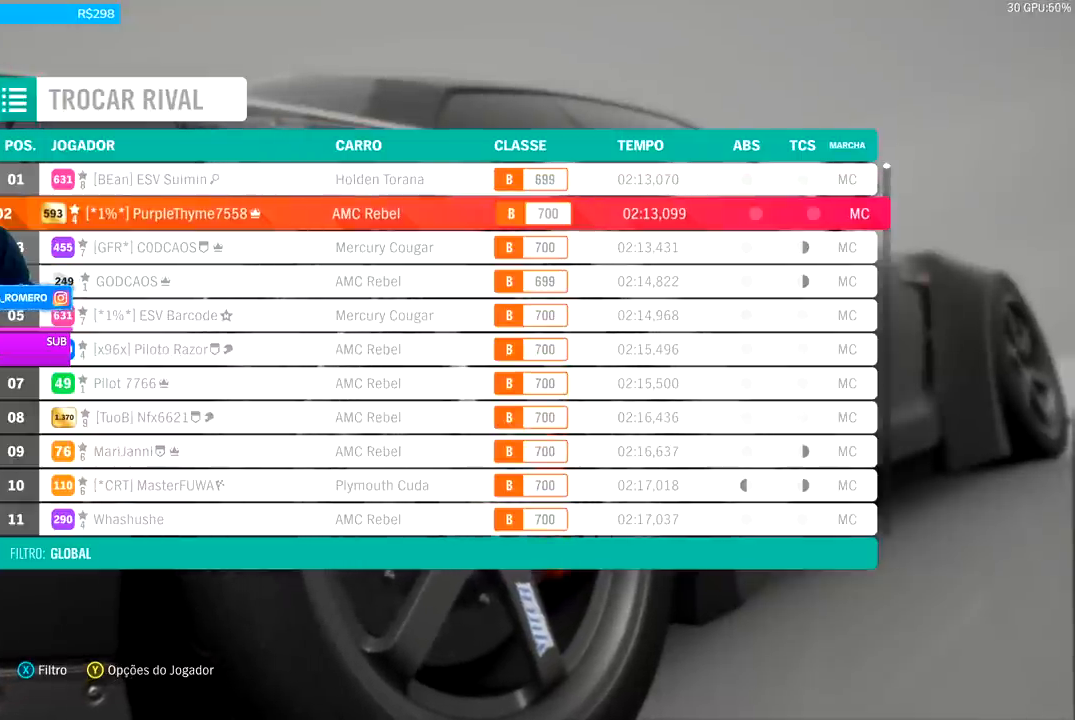
{"buttons": [], "left_stick": "center", "right_stick": "center", "events": []}
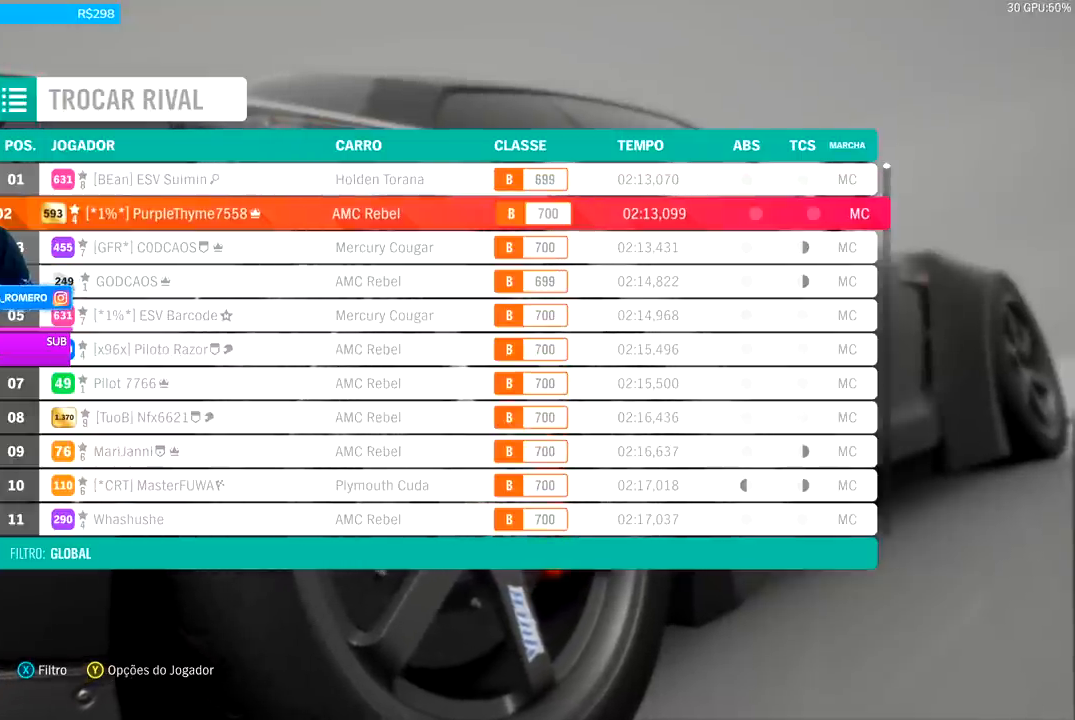
{"buttons": [], "left_stick": "center", "right_stick": "center", "events": [[267, "DPAD_DOWN", "down"], [367, "DPAD_DOWN", "up"]]}
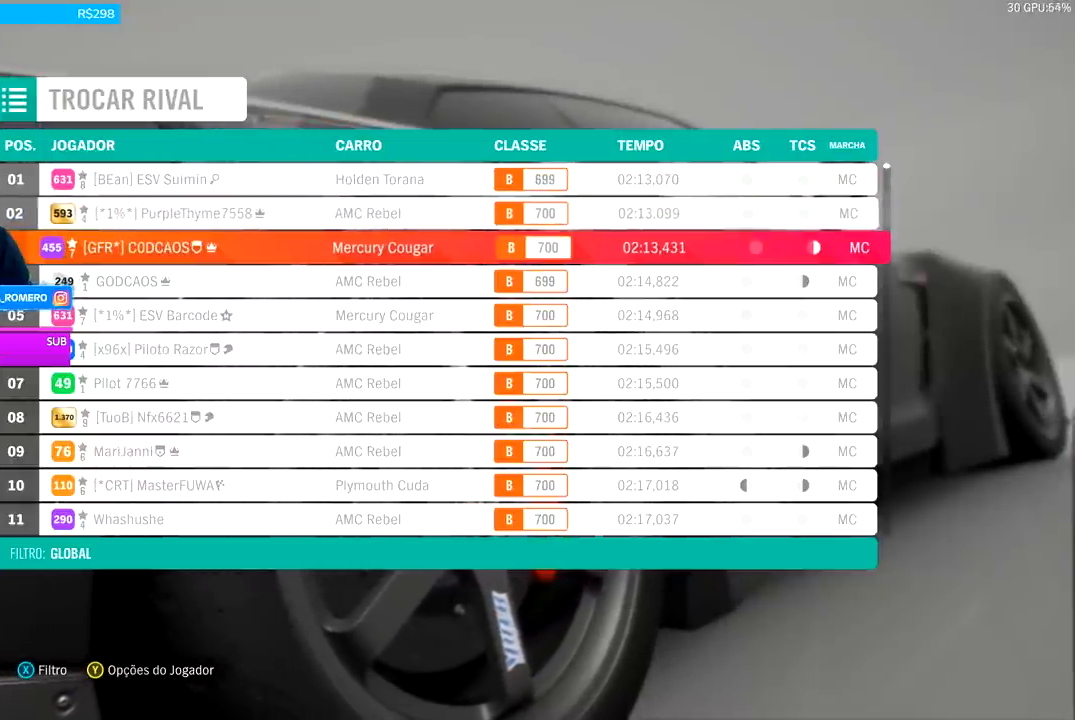
{"buttons": [], "left_stick": "center", "right_stick": "center", "events": []}
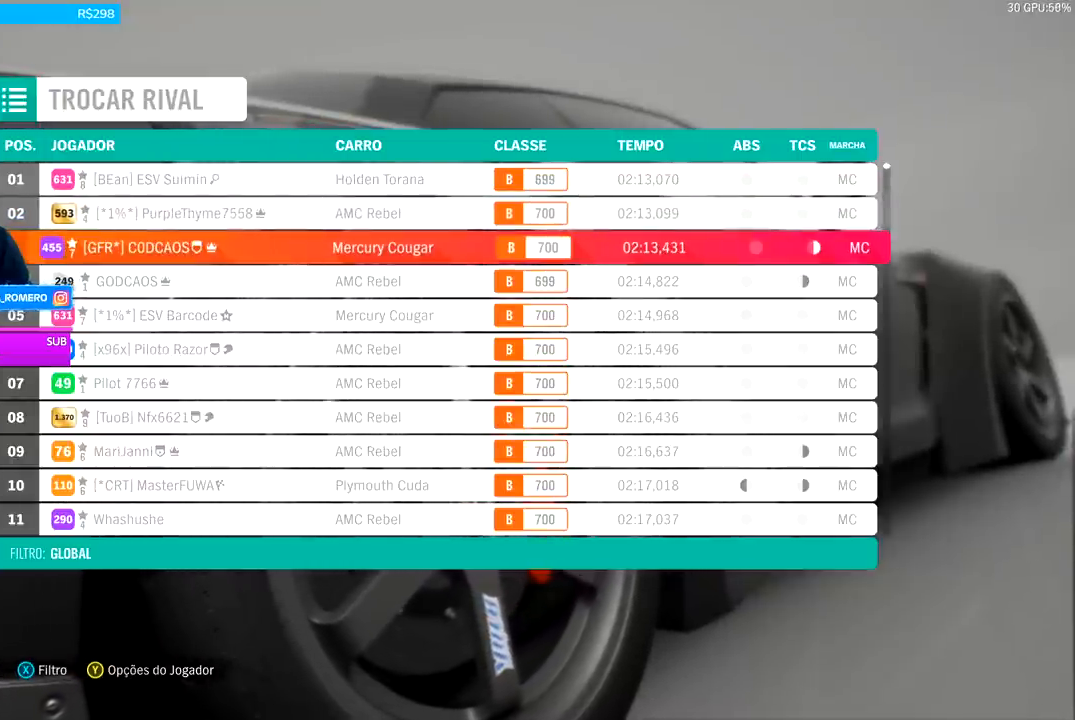
{"buttons": [], "left_stick": "center", "right_stick": "center", "events": []}
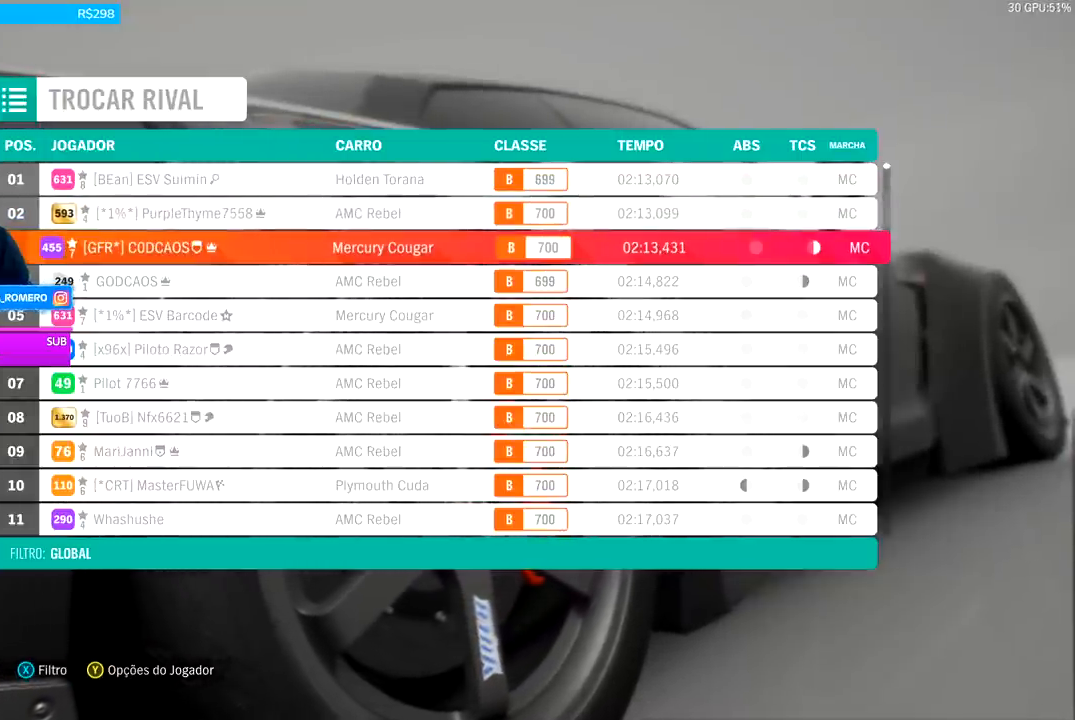
{"buttons": ["DPAD_DOWN"], "left_stick": "center", "right_stick": "center", "events": [[500, "DPAD_DOWN", "down"]]}
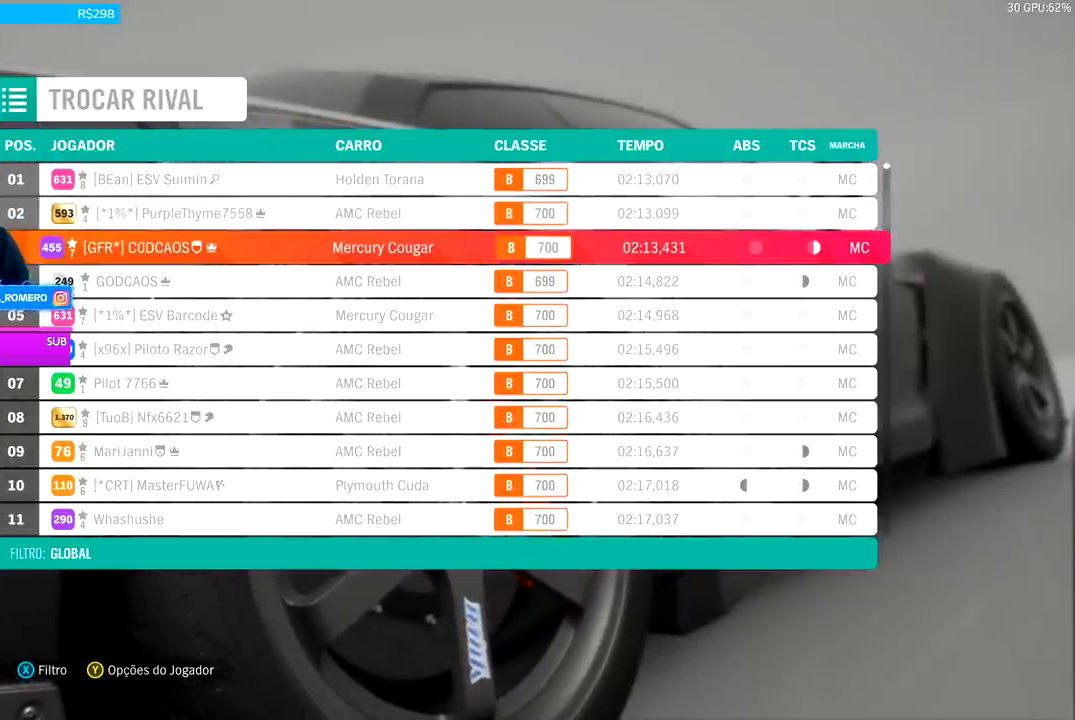
{"buttons": [], "left_stick": "center", "right_stick": "center", "events": [[133, "DPAD_DOWN", "up"]]}
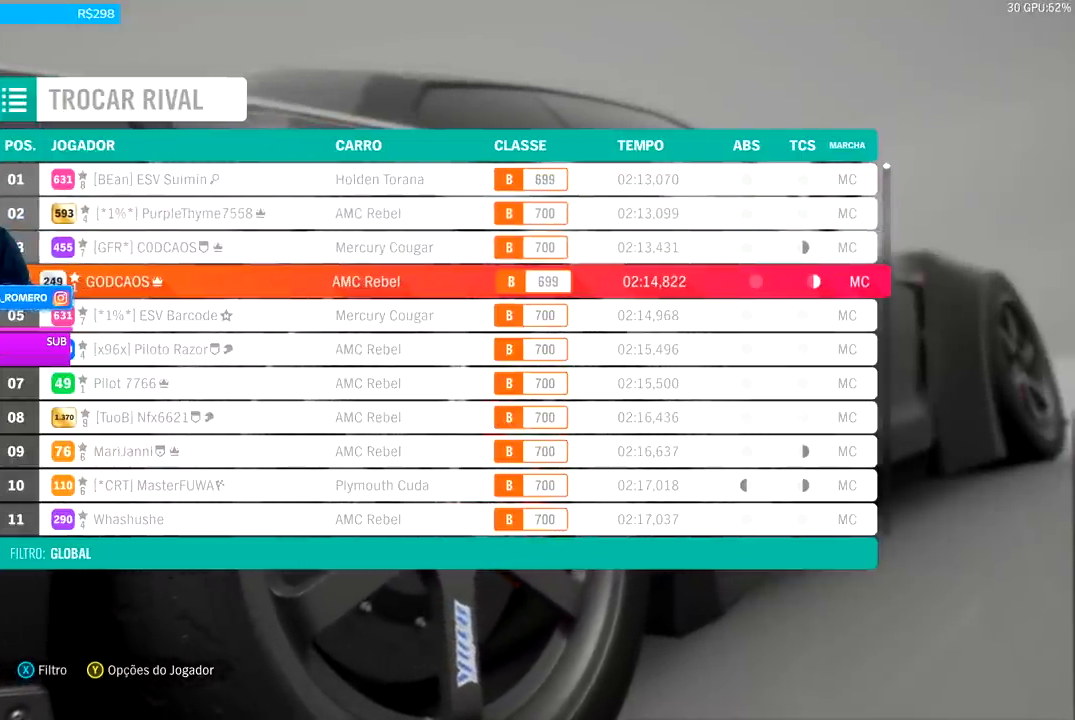
{"buttons": [], "left_stick": "center", "right_stick": "center", "events": [[333, "DPAD_DOWN", "down"], [433, "DPAD_DOWN", "up"]]}